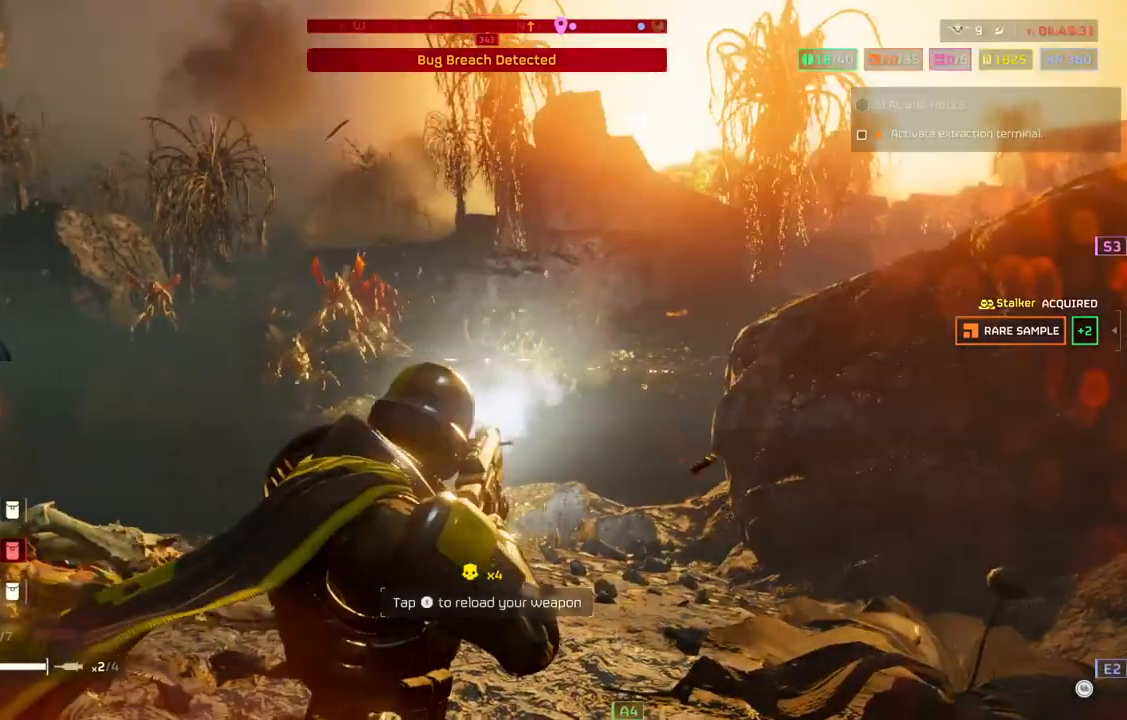
Gameplay with a controller (PlayStation layout); each line is a JSON object with the inputs held at the frame after it. "events" lists button and stick changes between this image and that frame as [ms after this image, input, new state], when the widget could be followed in between. Not read: right_stick.
{"buttons": [], "left_stick": "up-right", "events": [[100, "L2", "up"], [100, "left_stick", "up-right"], [150, "L3", "down"], [317, "L3", "up"]]}
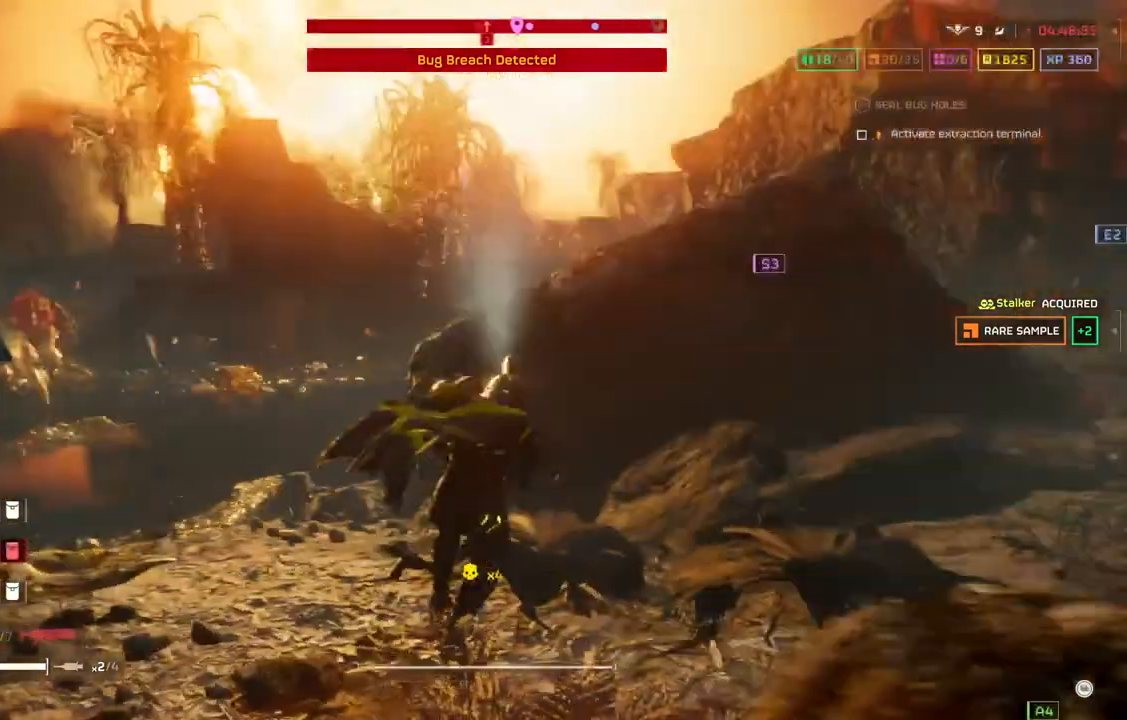
{"buttons": [], "left_stick": "up-right", "events": []}
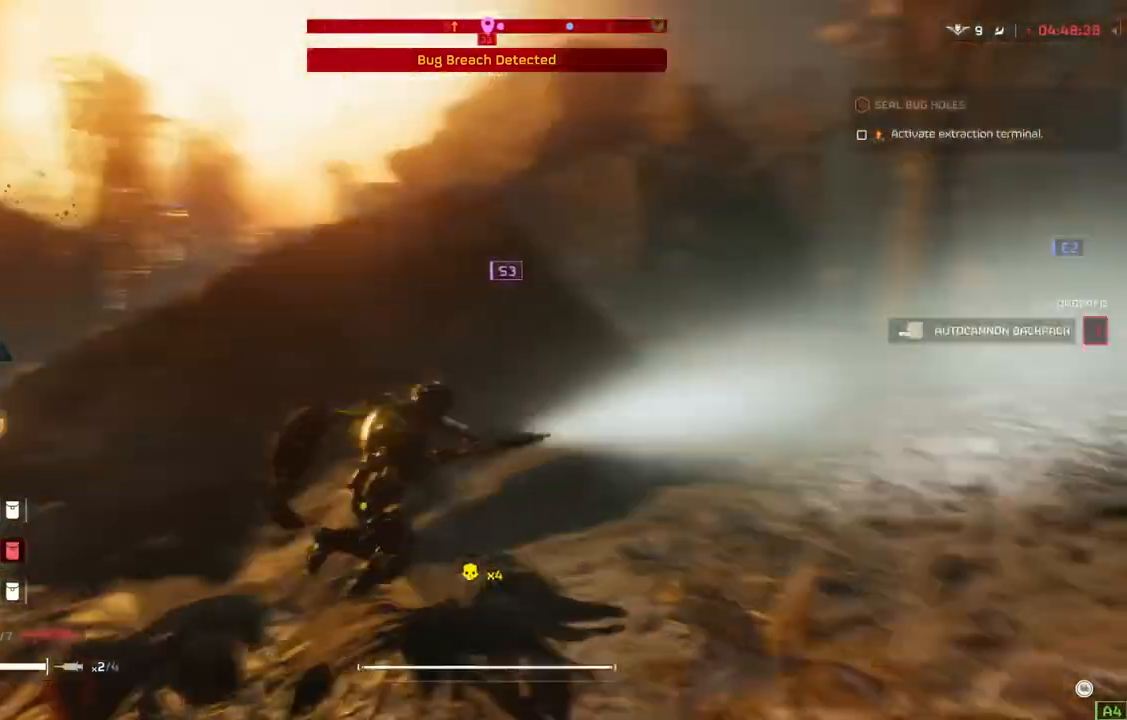
{"buttons": [], "left_stick": "up-right", "events": []}
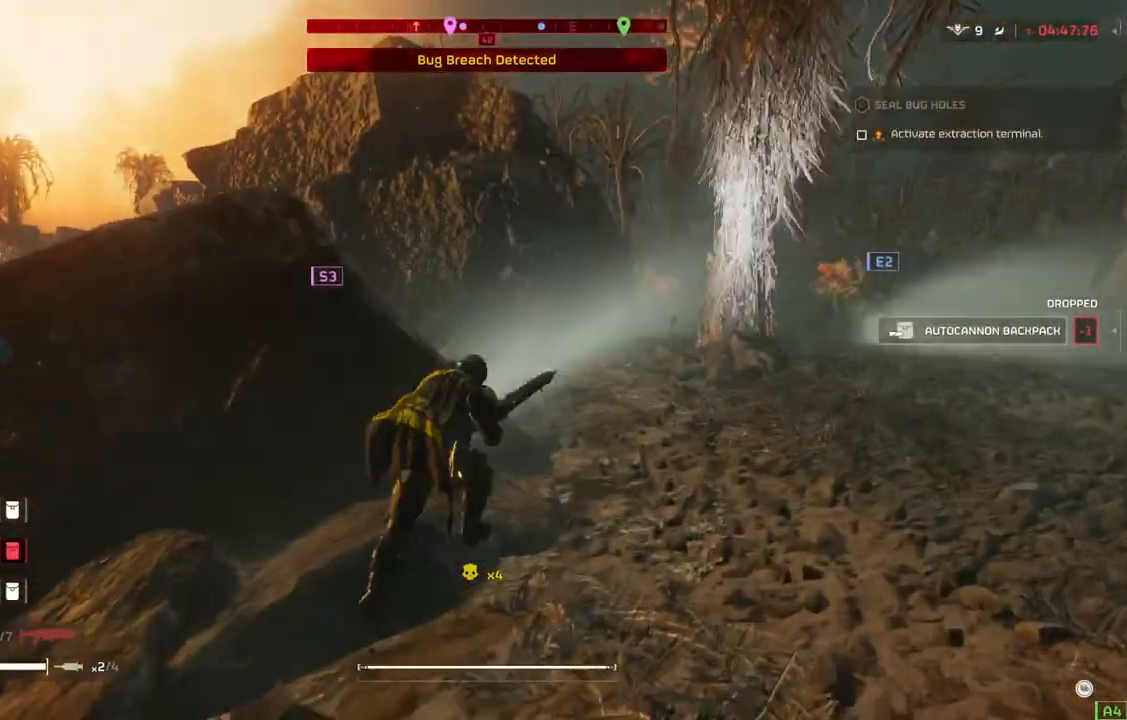
{"buttons": [], "left_stick": "up-right", "events": []}
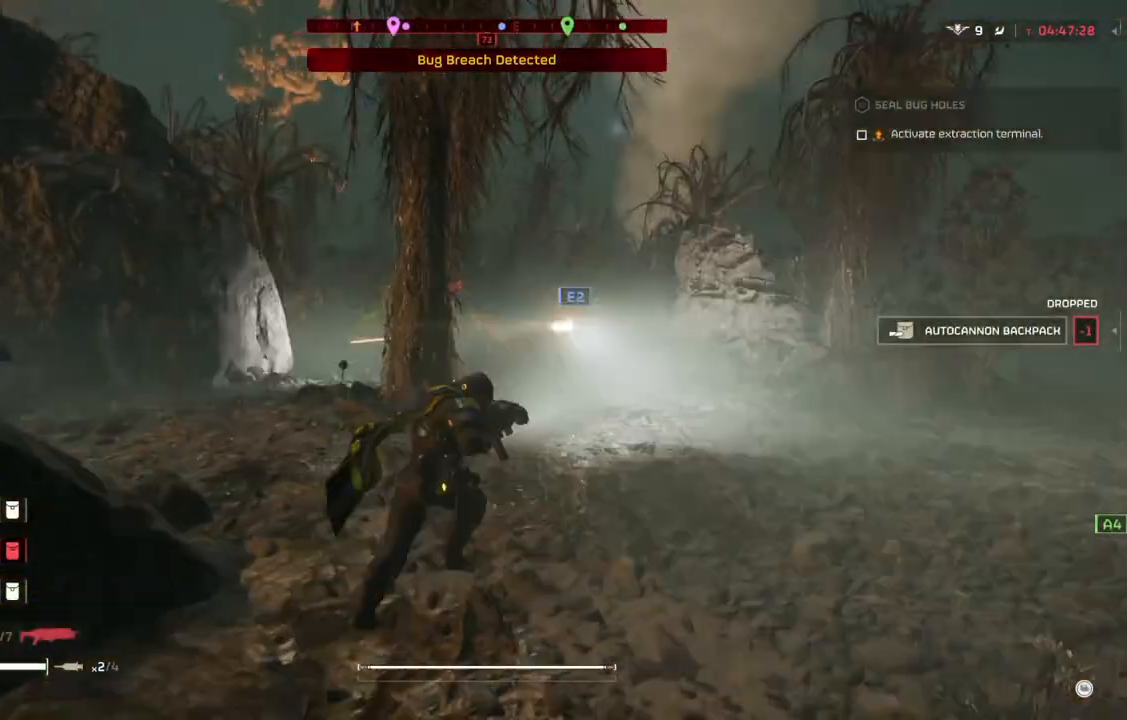
{"buttons": ["L2"], "left_stick": "up-right", "events": [[50, "L2", "down"]]}
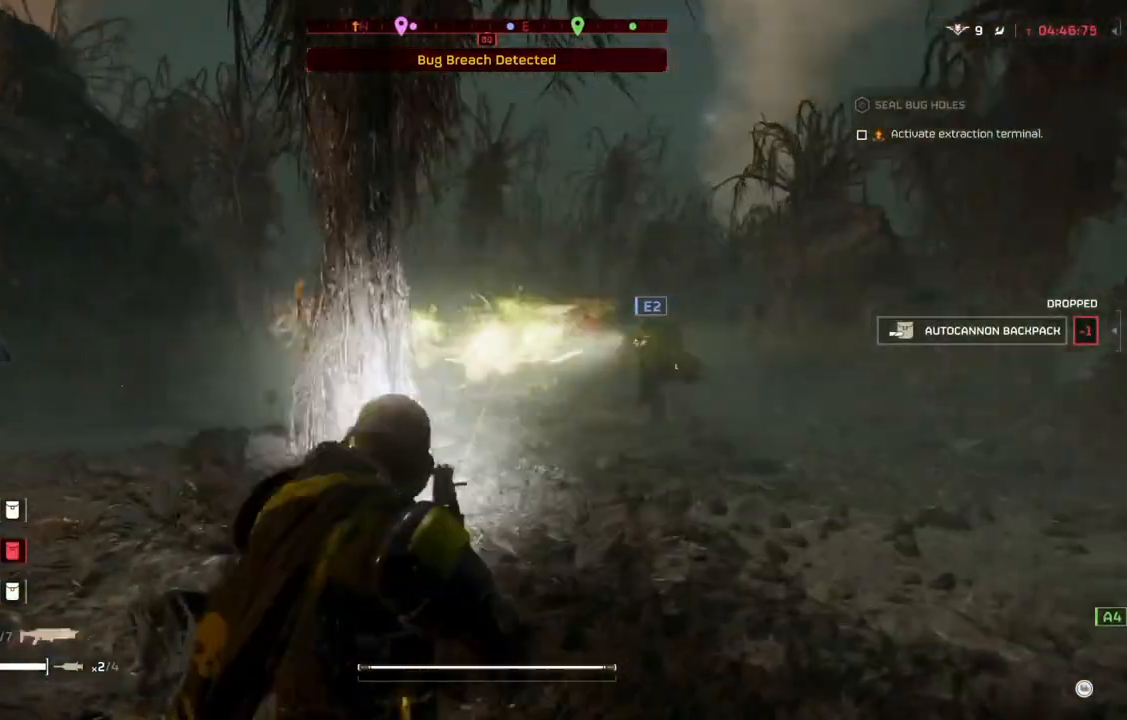
{"buttons": ["L2"], "left_stick": "up-right", "events": []}
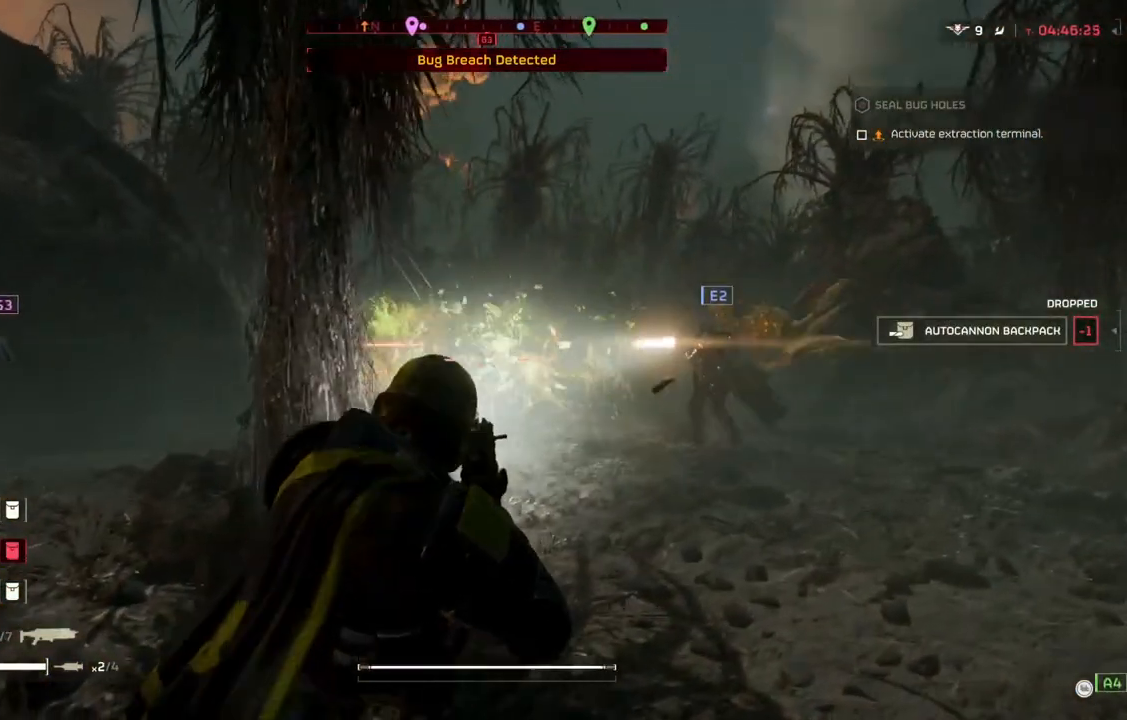
{"buttons": ["L2"], "left_stick": "right", "events": [[217, "left_stick", "right"]]}
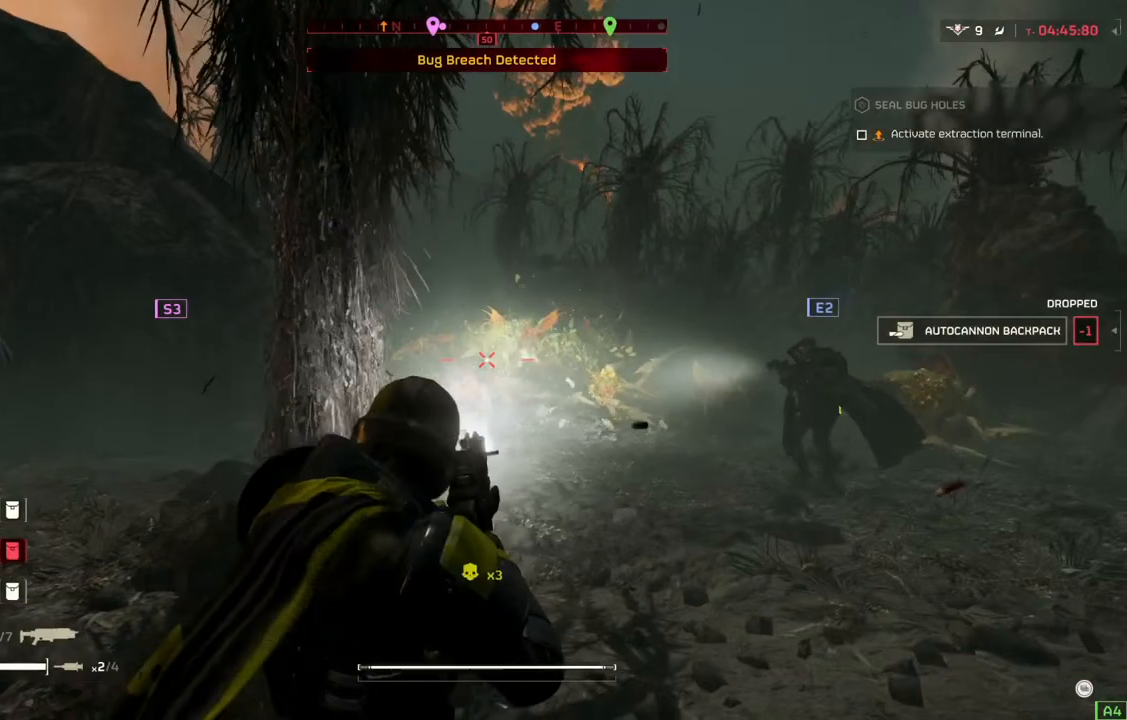
{"buttons": ["L2"], "left_stick": "right", "events": []}
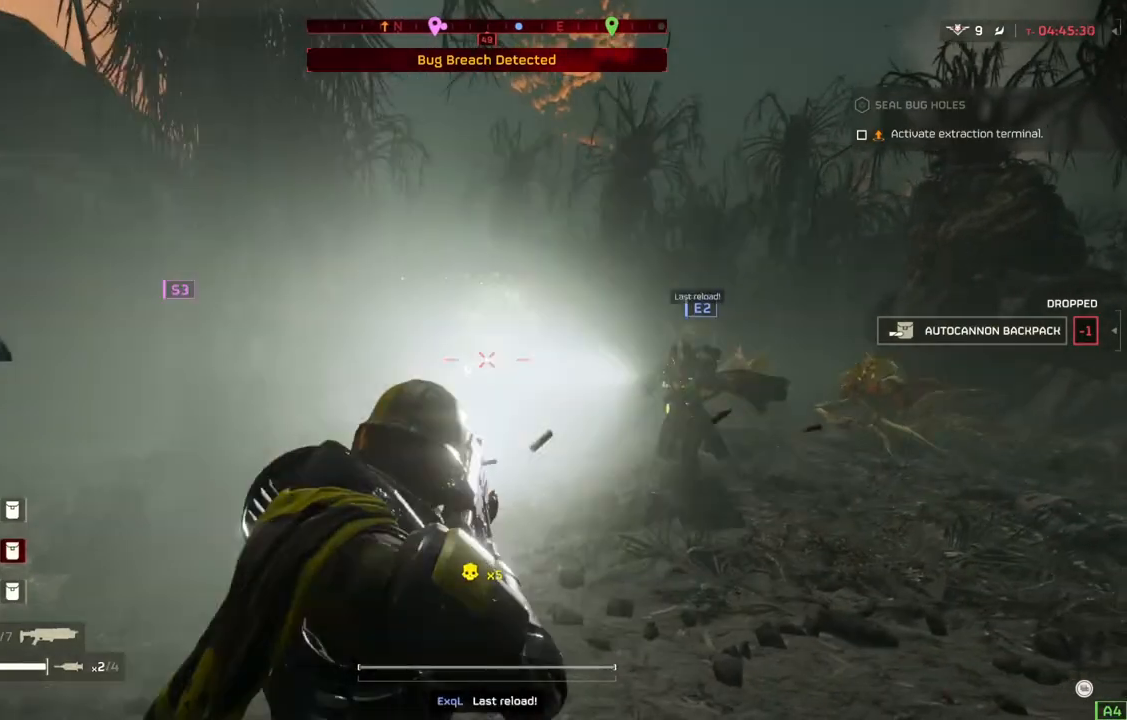
{"buttons": ["L2"], "left_stick": "up-right", "events": [[500, "left_stick", "up-right"]]}
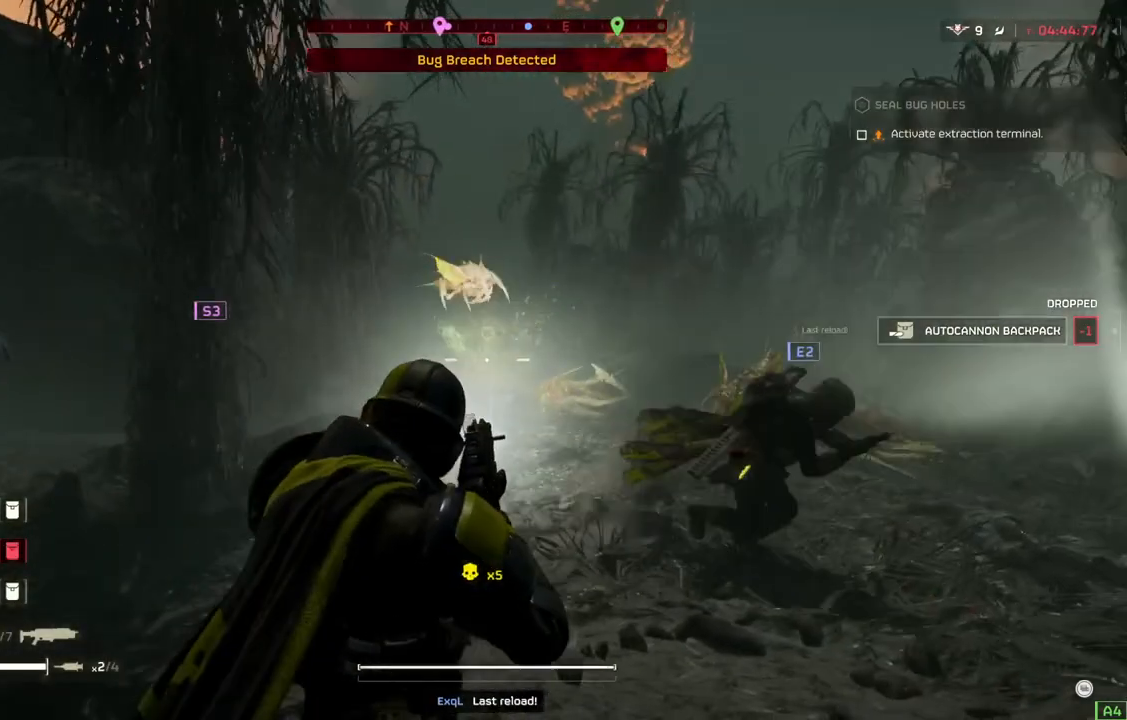
{"buttons": ["L2"], "left_stick": "right", "events": [[183, "left_stick", "right"]]}
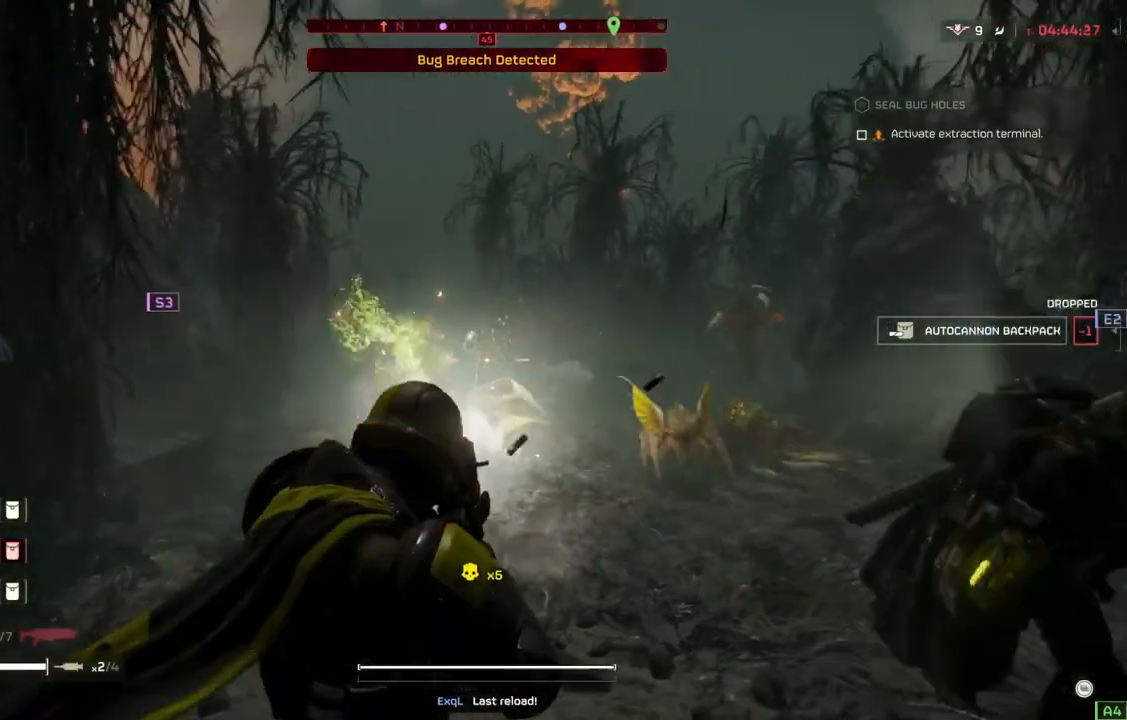
{"buttons": ["L2"], "left_stick": "down-right", "events": [[67, "left_stick", "down-right"]]}
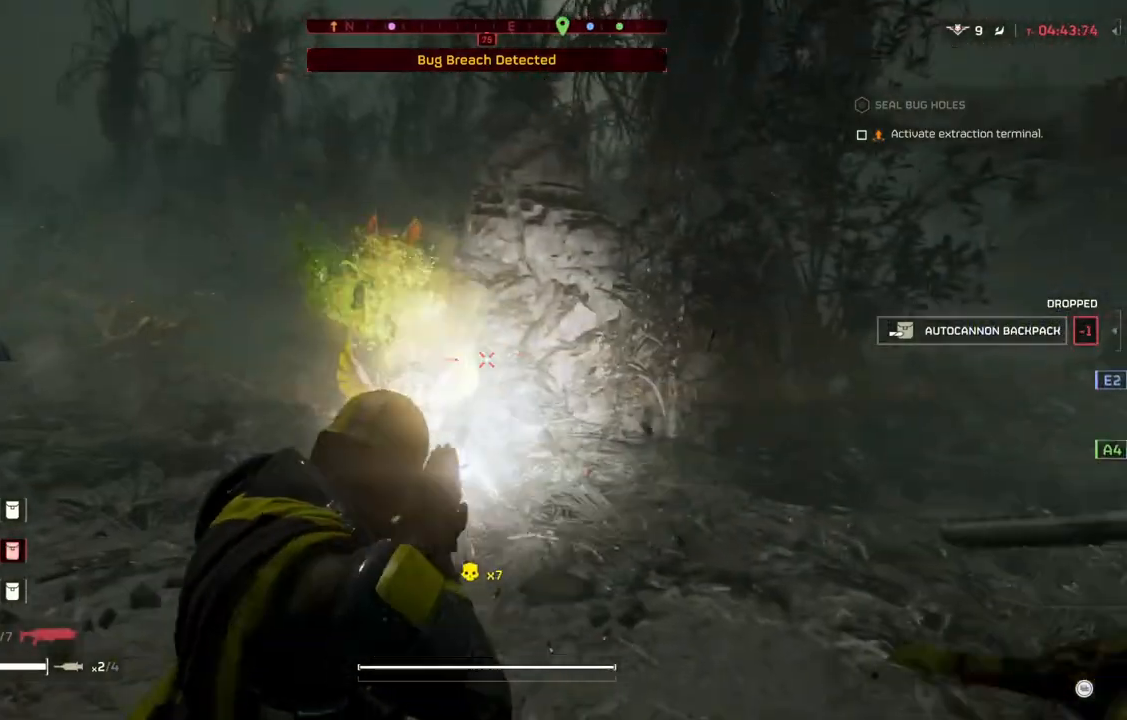
{"buttons": ["L2"], "left_stick": "down-right", "events": []}
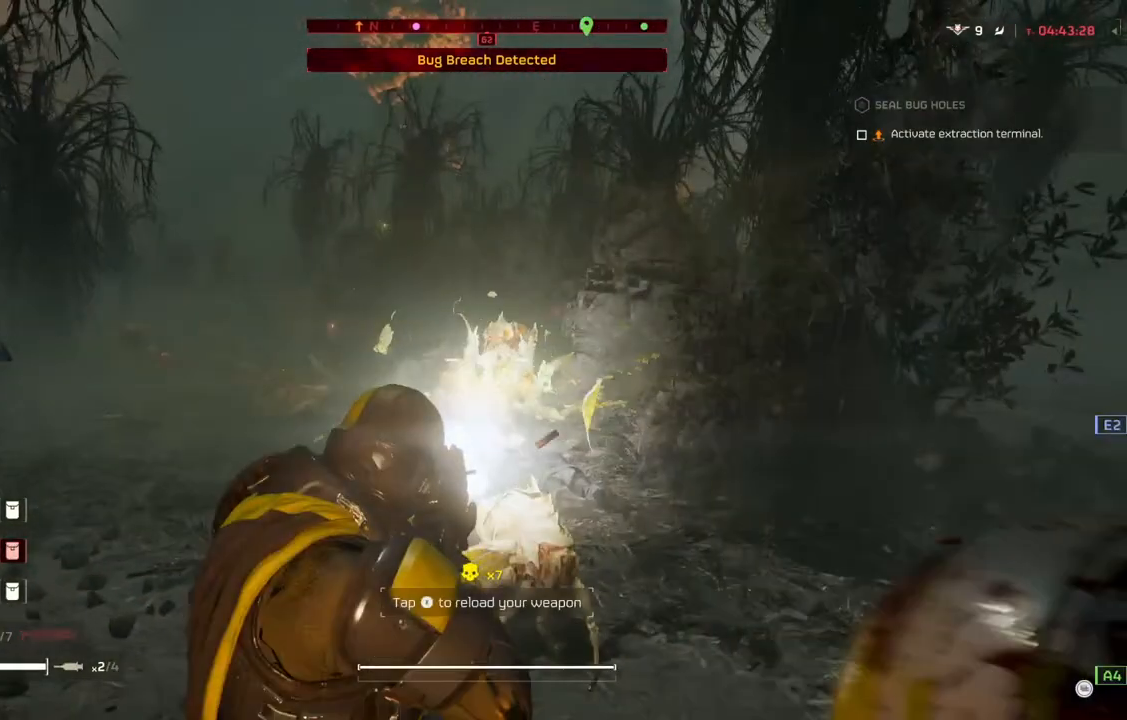
{"buttons": ["L2"], "left_stick": "down-right", "events": []}
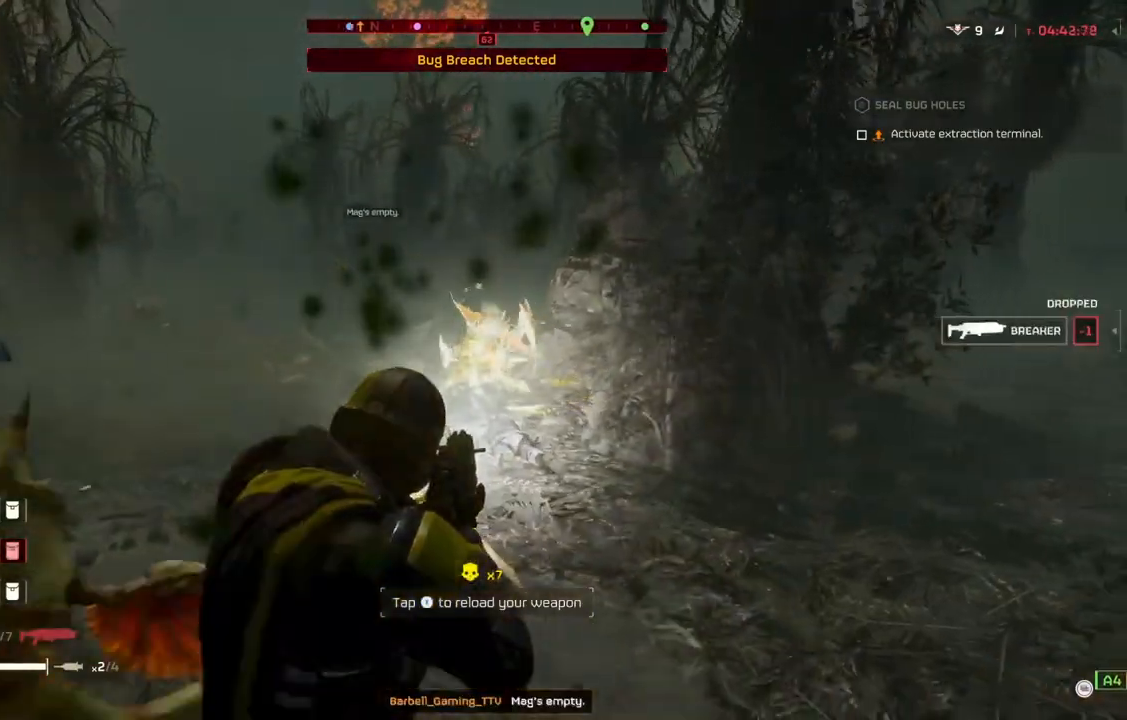
{"buttons": ["L2"], "left_stick": "down-right", "events": []}
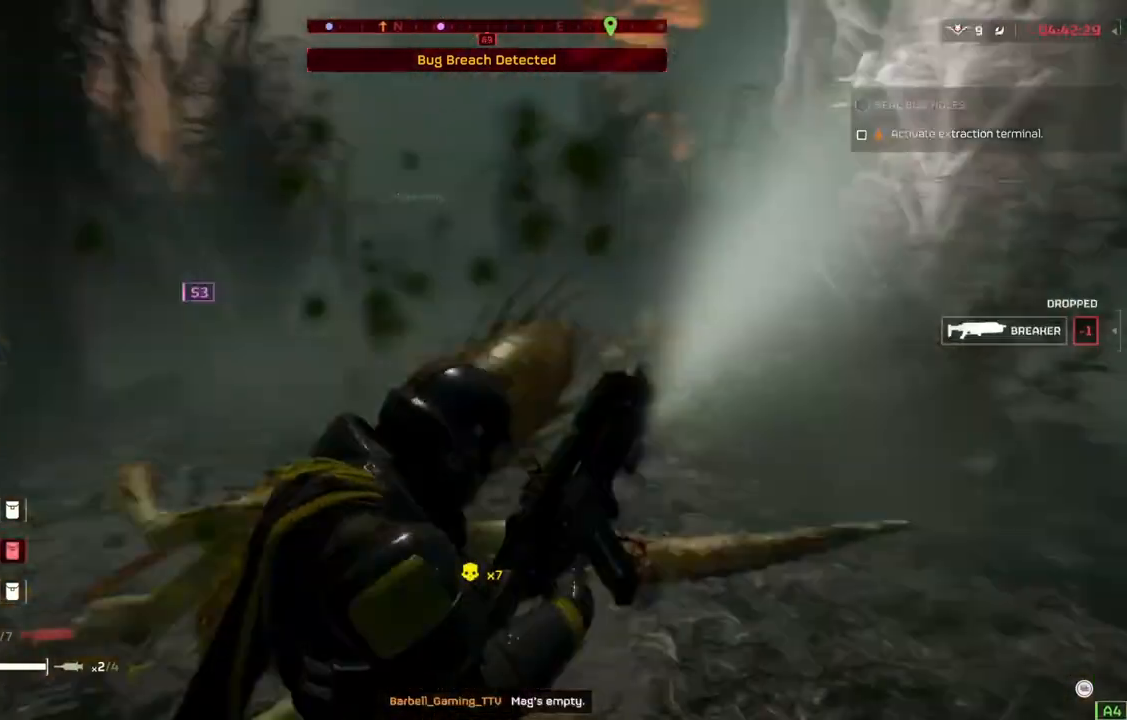
{"buttons": ["L2"], "left_stick": "down-right", "events": []}
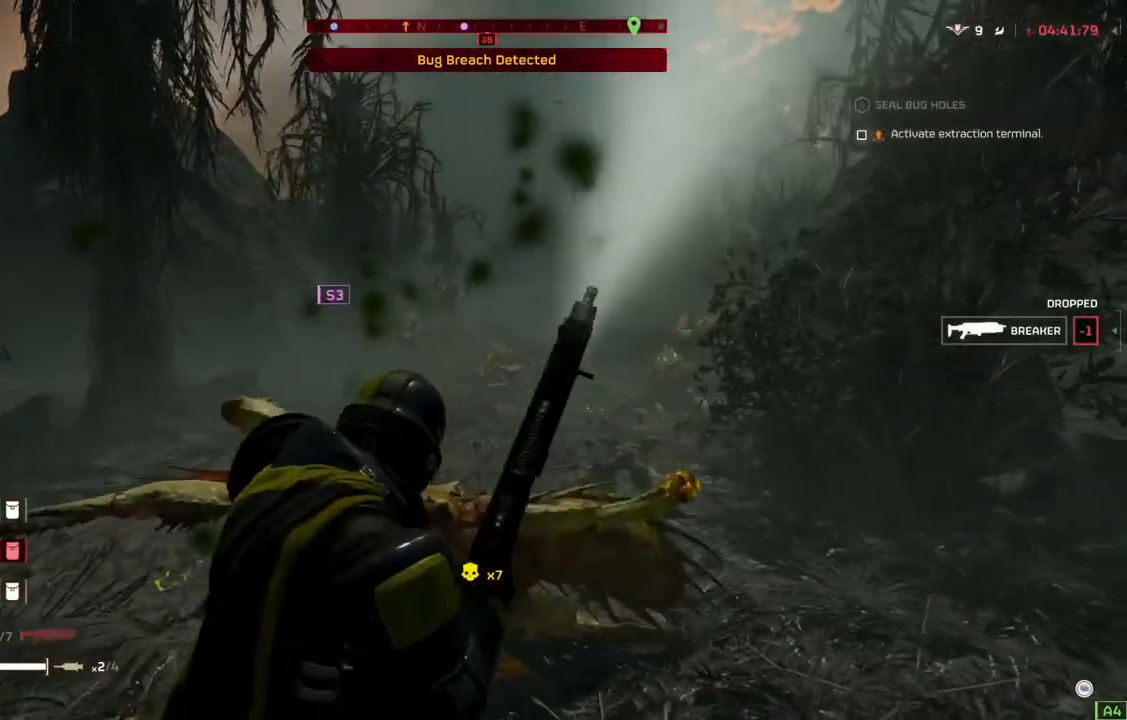
{"buttons": ["L2"], "left_stick": "right", "events": [[467, "left_stick", "right"]]}
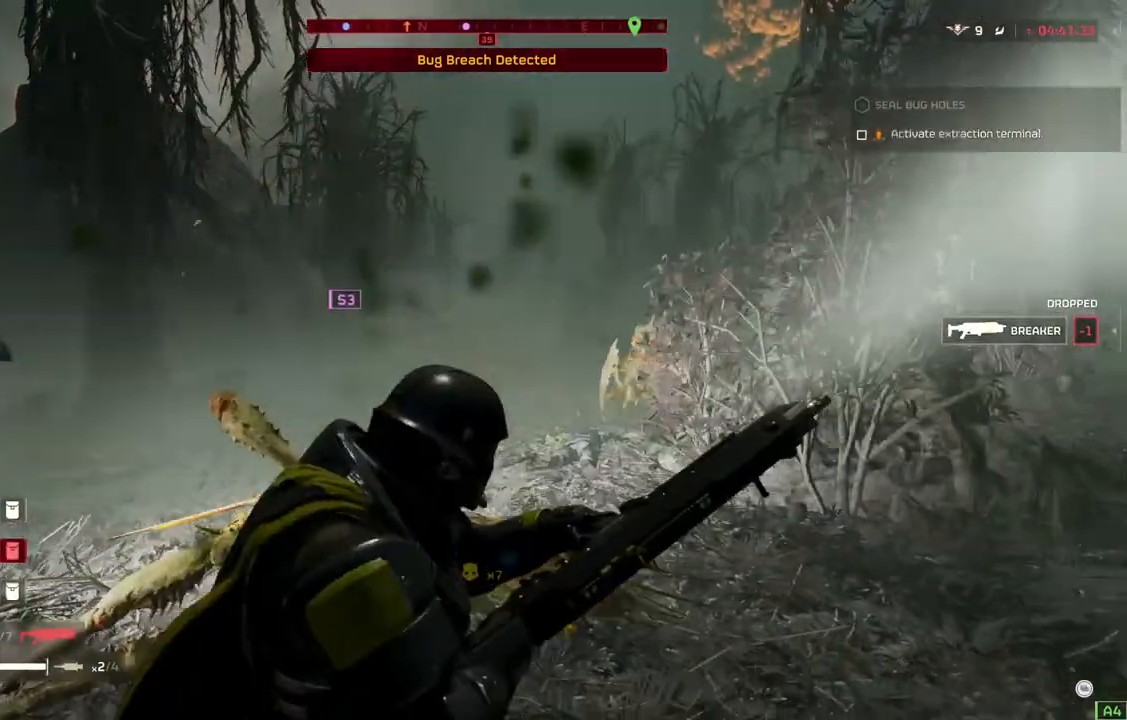
{"buttons": ["L2"], "left_stick": "down-left", "events": [[217, "L2", "up"], [217, "left_stick", "up-right"], [367, "L2", "down"], [367, "left_stick", "up-left"], [500, "left_stick", "down-left"]]}
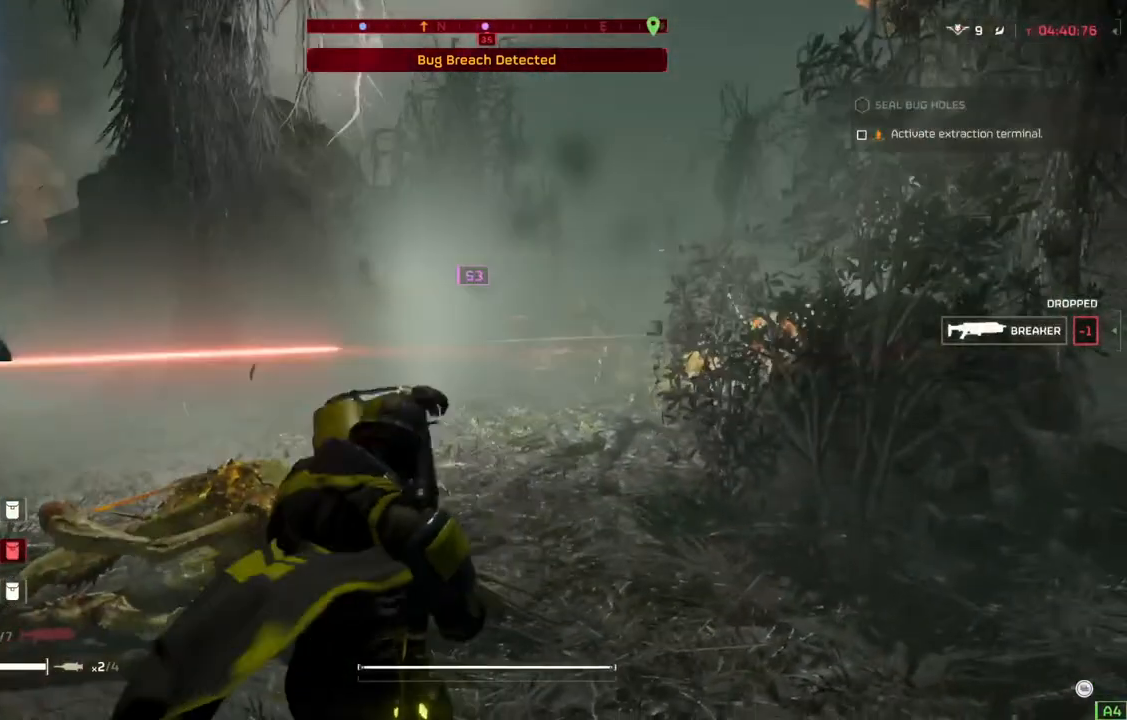
{"buttons": ["L2"], "left_stick": "down-left", "events": []}
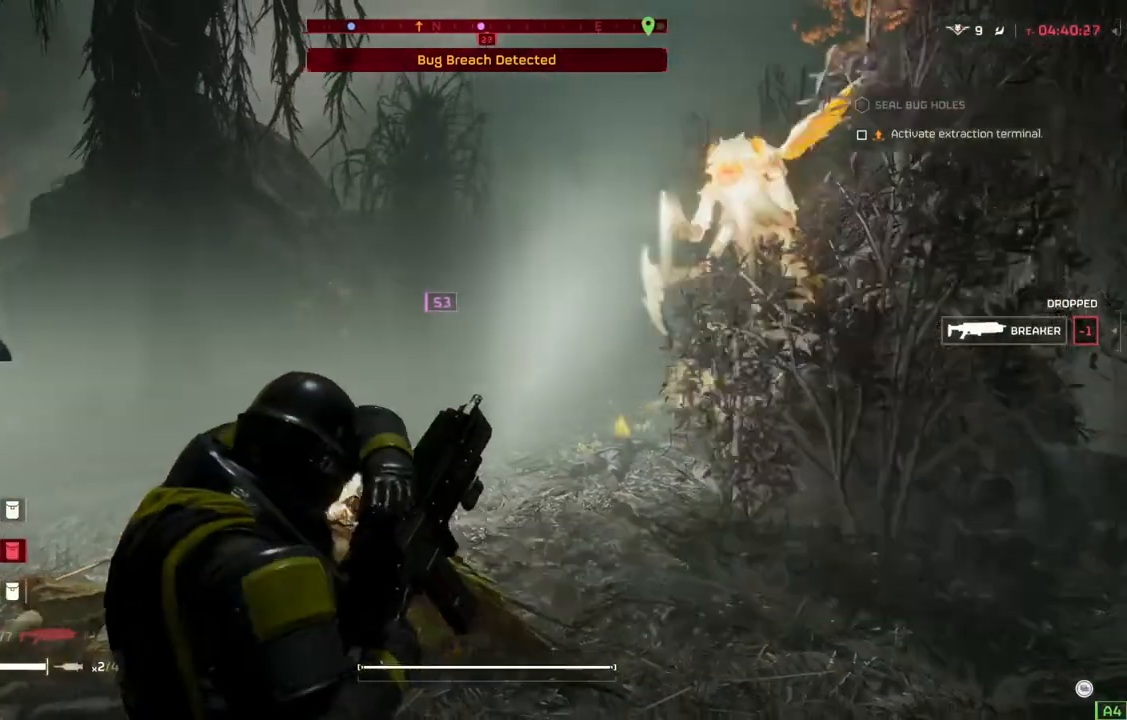
{"buttons": ["L2"], "left_stick": "down", "events": [[333, "left_stick", "down"]]}
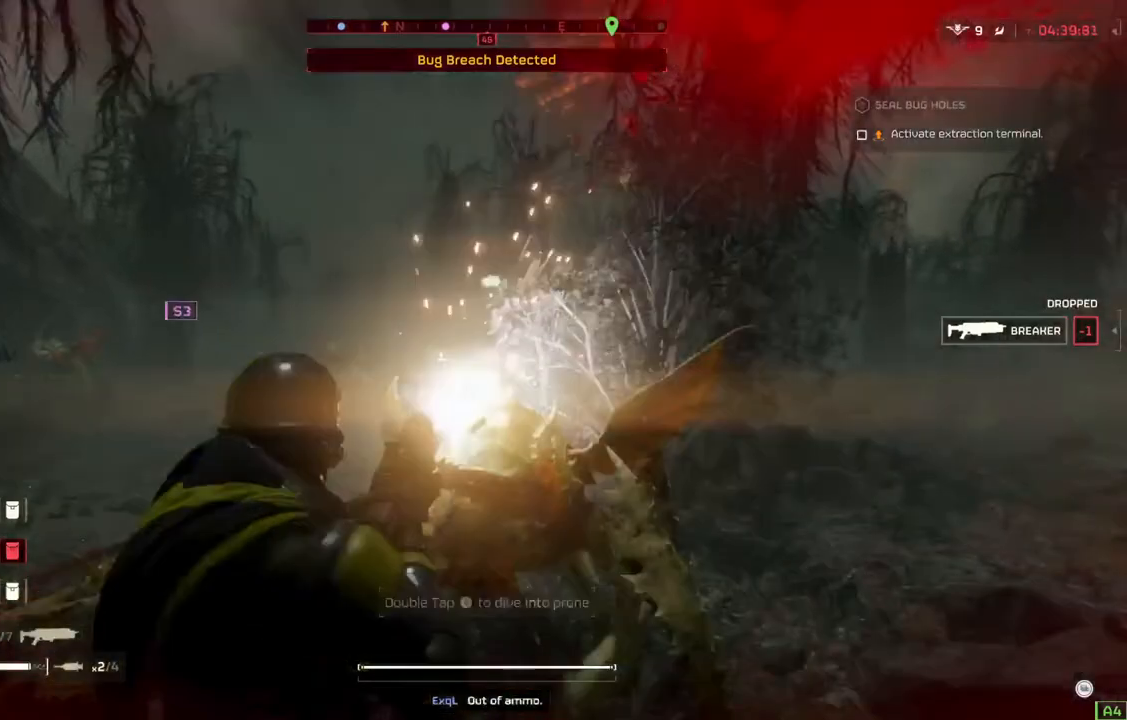
{"buttons": ["L2"], "left_stick": "down-right", "events": [[283, "left_stick", "down-right"]]}
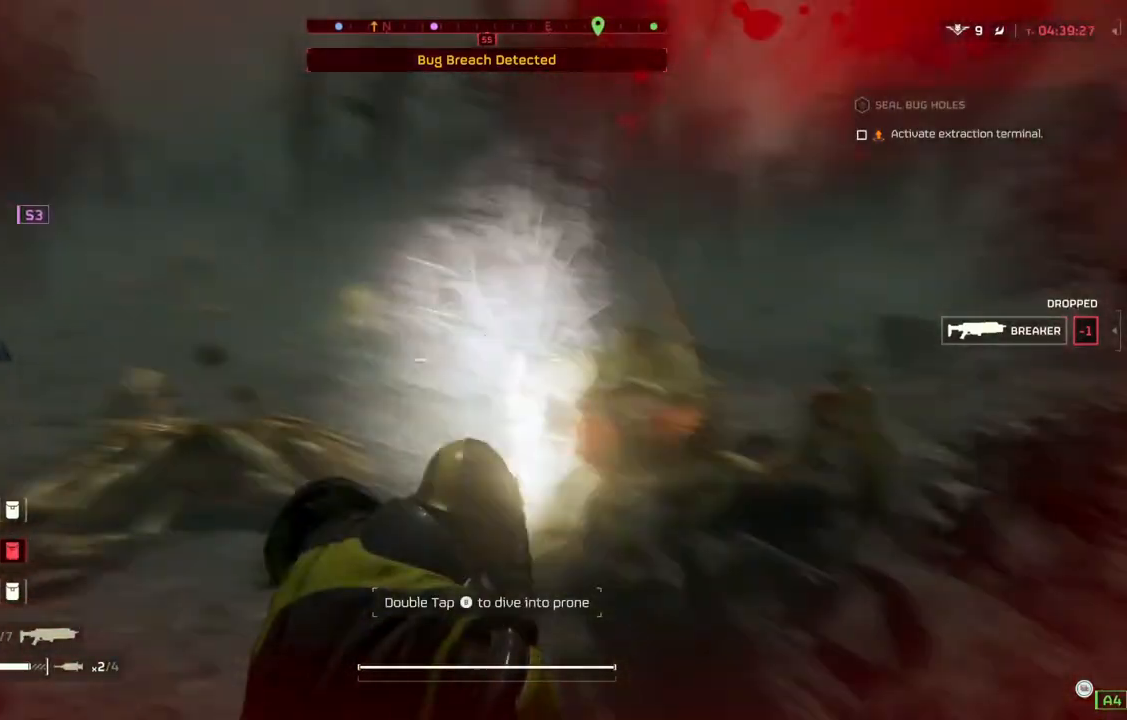
{"buttons": ["L2"], "left_stick": "down-right", "events": []}
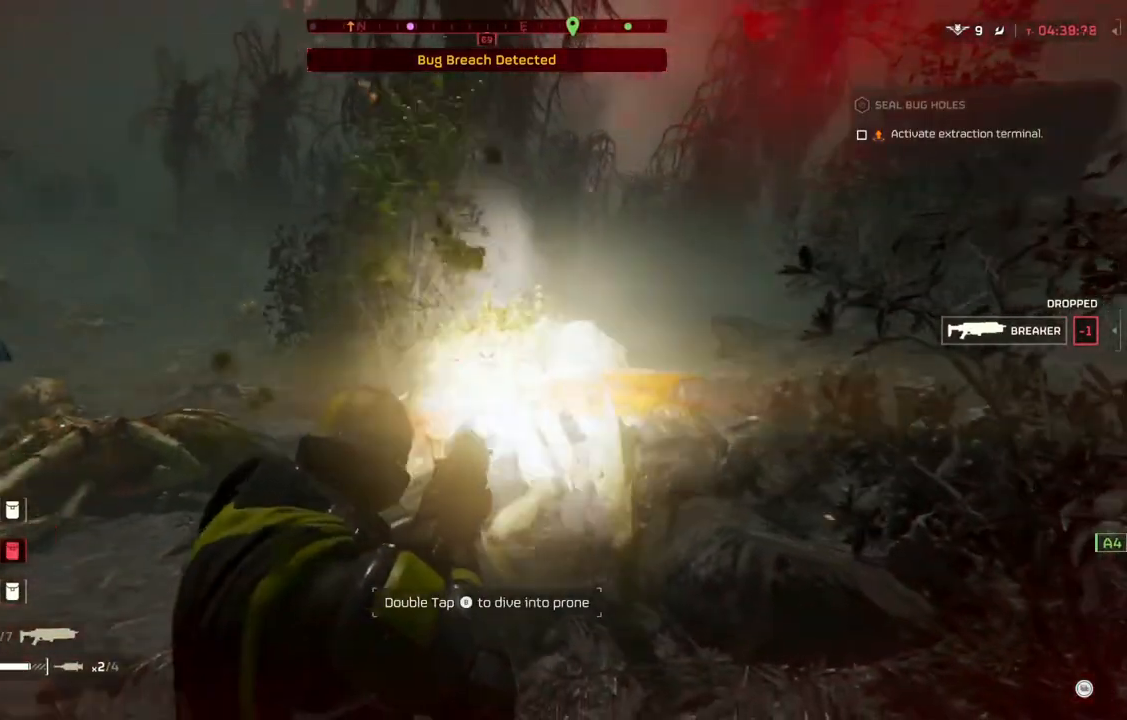
{"buttons": ["L2"], "left_stick": "up-left", "events": [[117, "left_stick", "up"], [283, "left_stick", "up-left"]]}
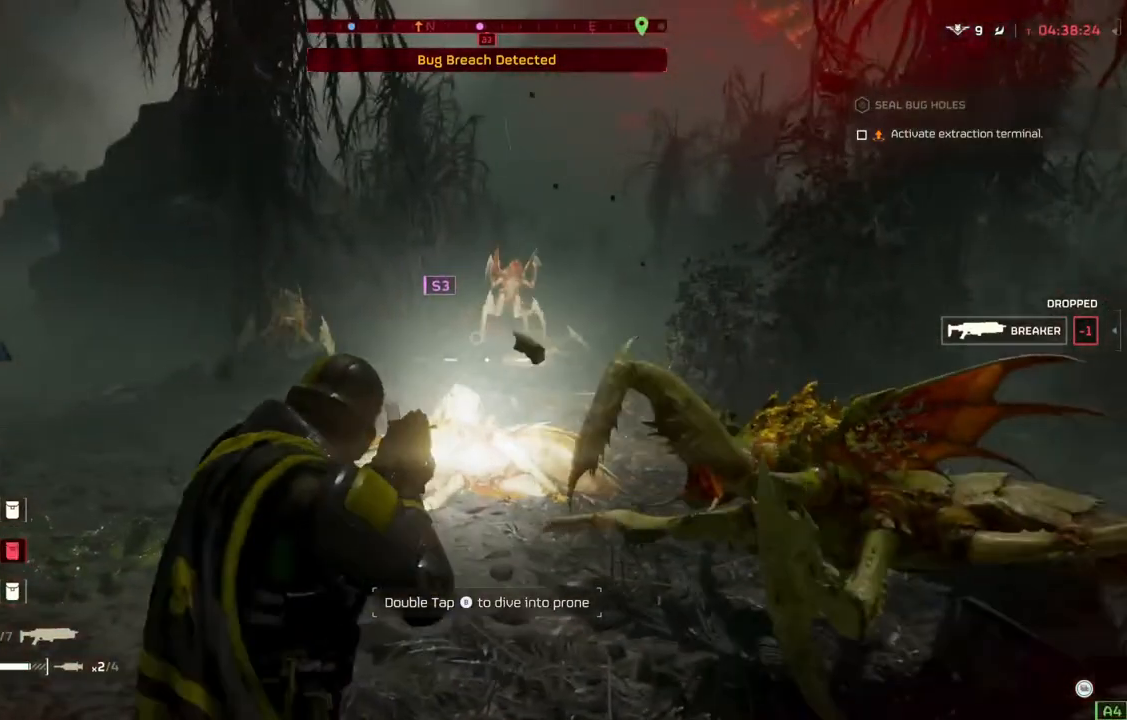
{"buttons": ["L2"], "left_stick": "down-left", "events": [[433, "left_stick", "down-left"]]}
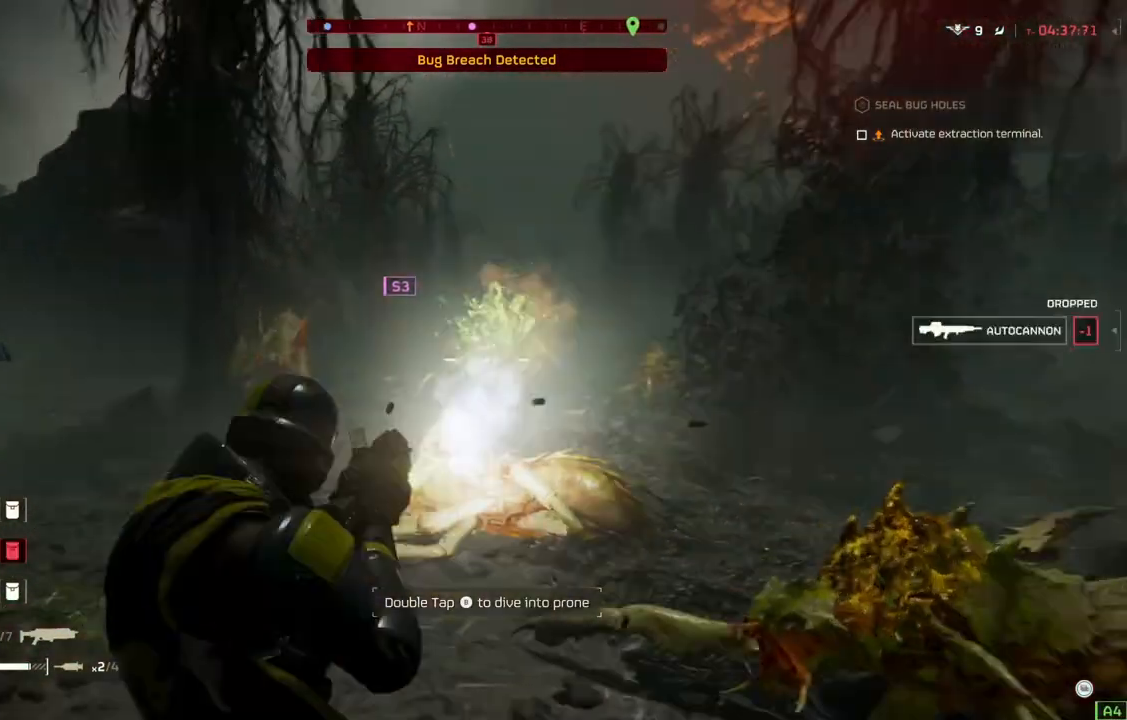
{"buttons": ["L2"], "left_stick": "up", "events": [[117, "left_stick", "left"], [300, "left_stick", "up-left"], [450, "left_stick", "up"]]}
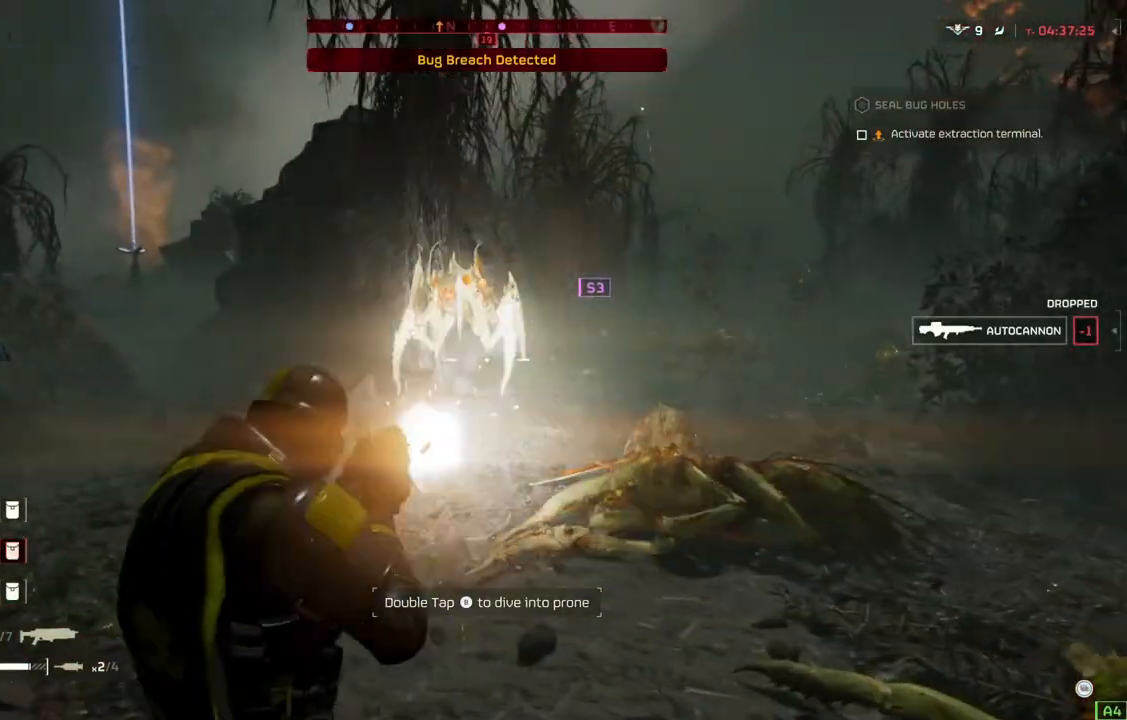
{"buttons": ["L2"], "left_stick": "down", "events": [[167, "left_stick", "center"], [300, "left_stick", "down"]]}
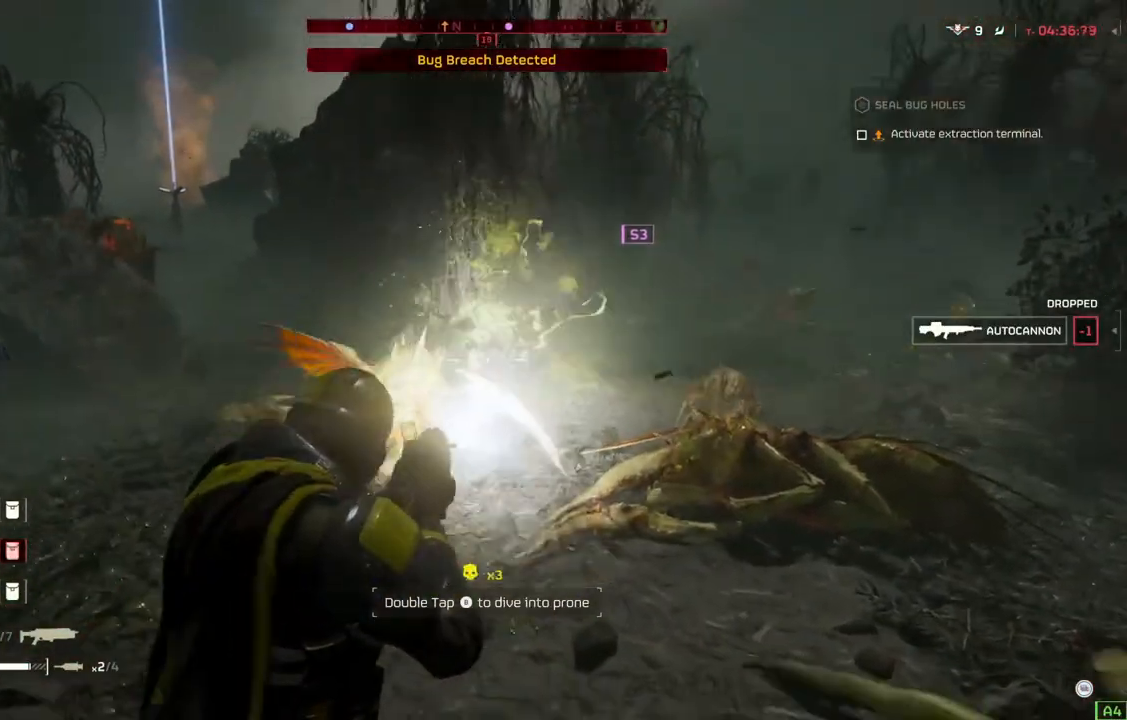
{"buttons": ["L2"], "left_stick": "down", "events": []}
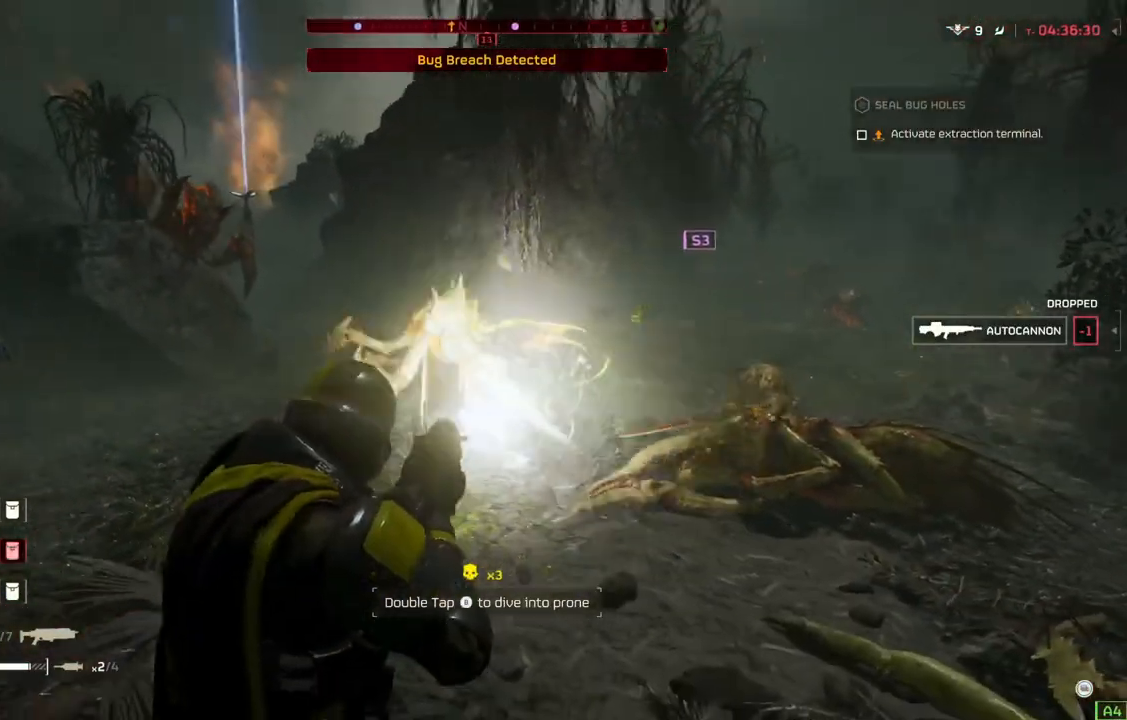
{"buttons": ["L2"], "left_stick": "down", "events": []}
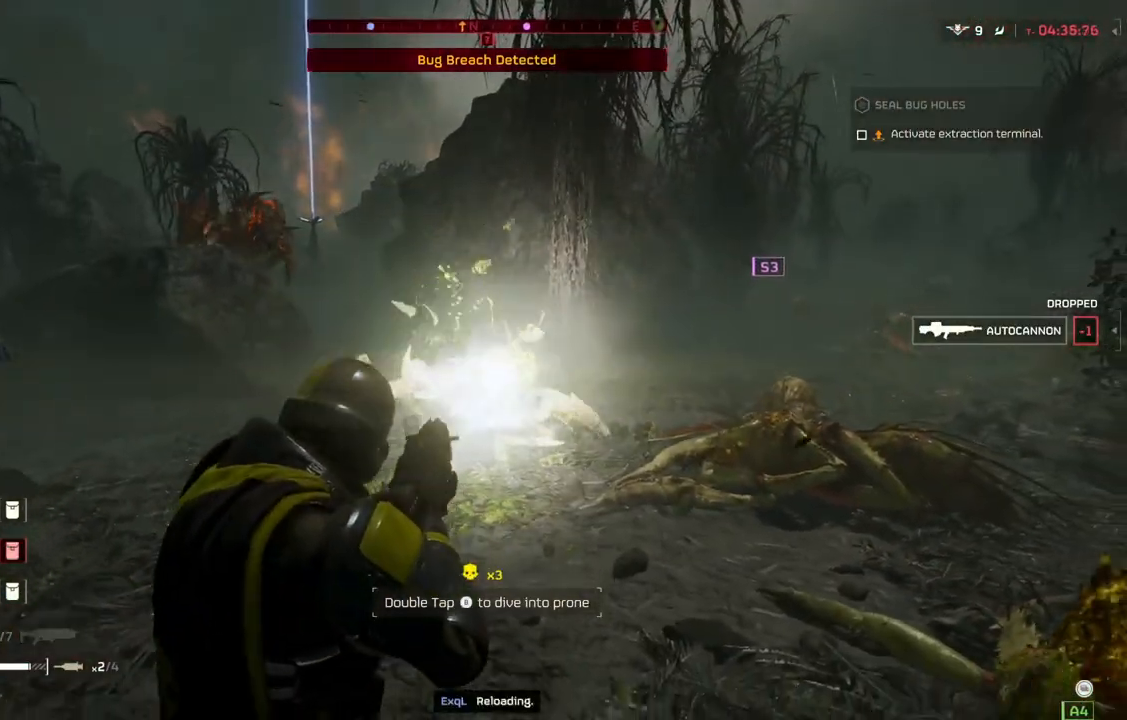
{"buttons": [], "left_stick": "down", "events": [[67, "L2", "up"]]}
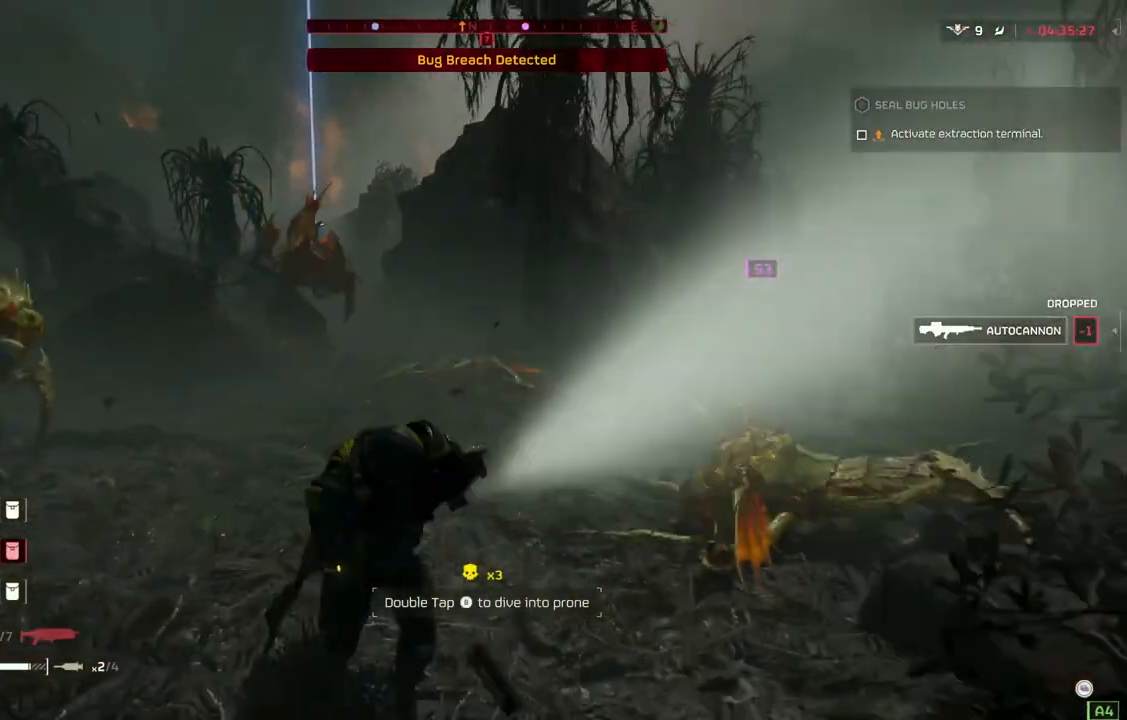
{"buttons": [], "left_stick": "up", "events": [[83, "left_stick", "down-left"], [350, "left_stick", "up-left"], [400, "left_stick", "up"]]}
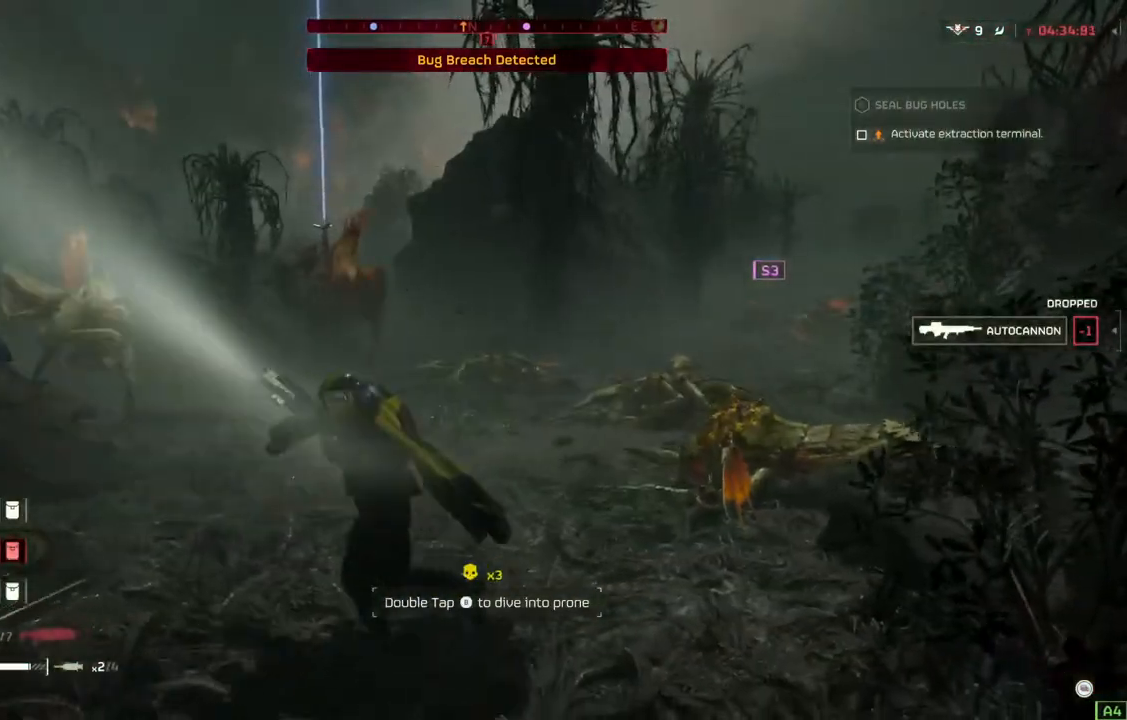
{"buttons": [], "left_stick": "down-right", "events": [[33, "left_stick", "up-right"], [317, "left_stick", "right"], [433, "left_stick", "down-right"]]}